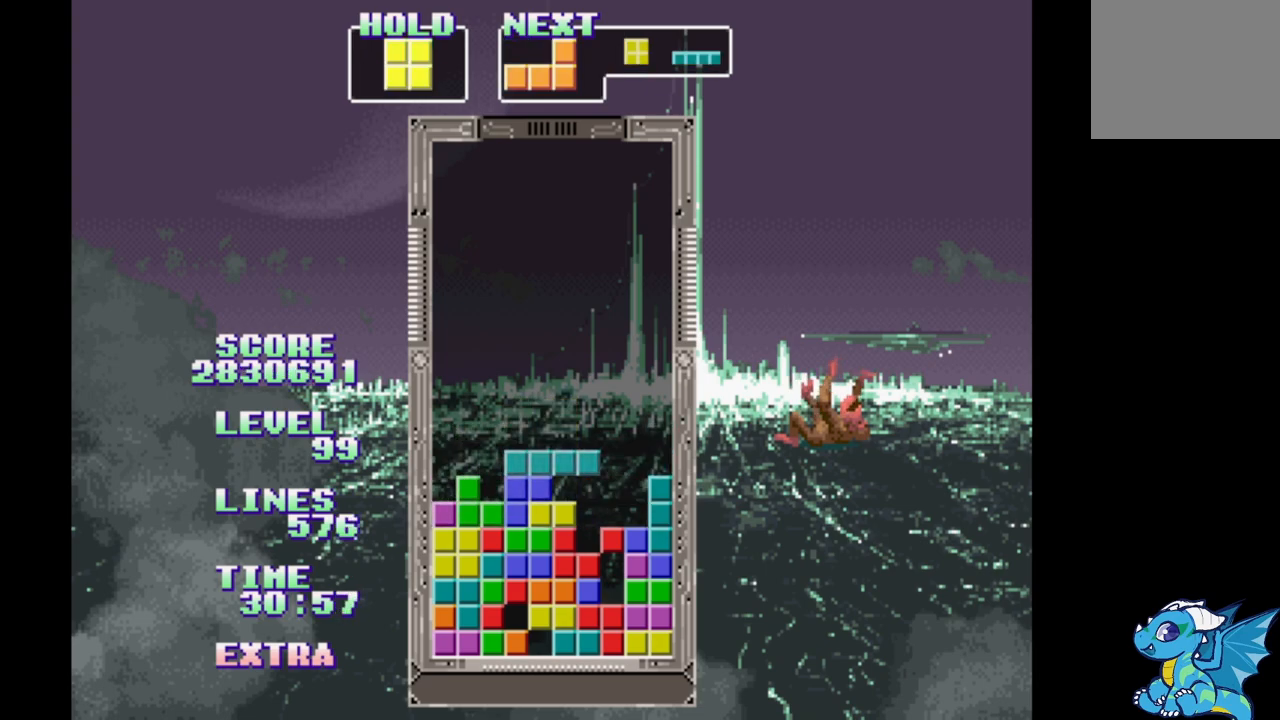
Gameplay with a controller (Xbox layout); each line is a JSON object with the inputs held at the frame after it. "events" lists button and stick changes between this image and that frame as [ms after this image, input, new state], when the widget could be followed in between. Not read: L2 L3 R2 R3 left_stick right_stick.
{"buttons": ["DPAD_LEFT"], "events": [[167, "A", "down"], [417, "A", "up"]]}
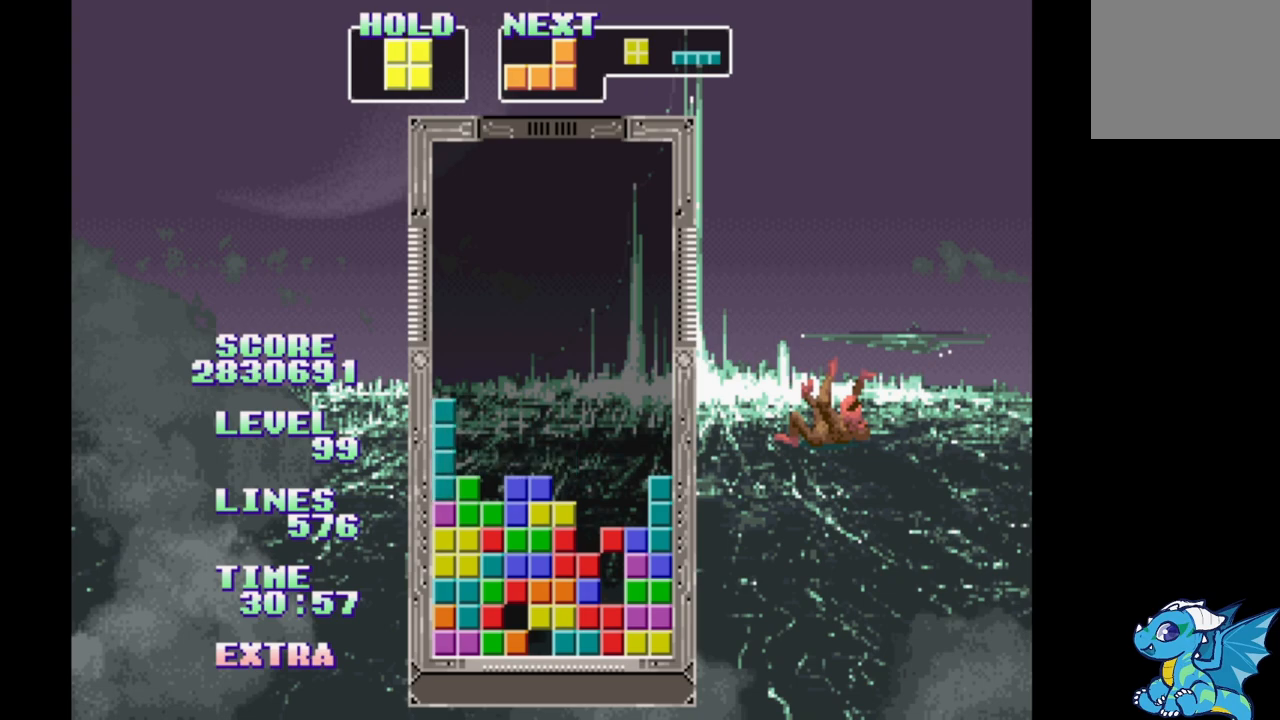
{"buttons": ["B", "DPAD_LEFT"], "events": [[117, "DPAD_RIGHT", "down"], [250, "B", "down"], [333, "B", "up"], [367, "DPAD_RIGHT", "up"], [417, "B", "down"]]}
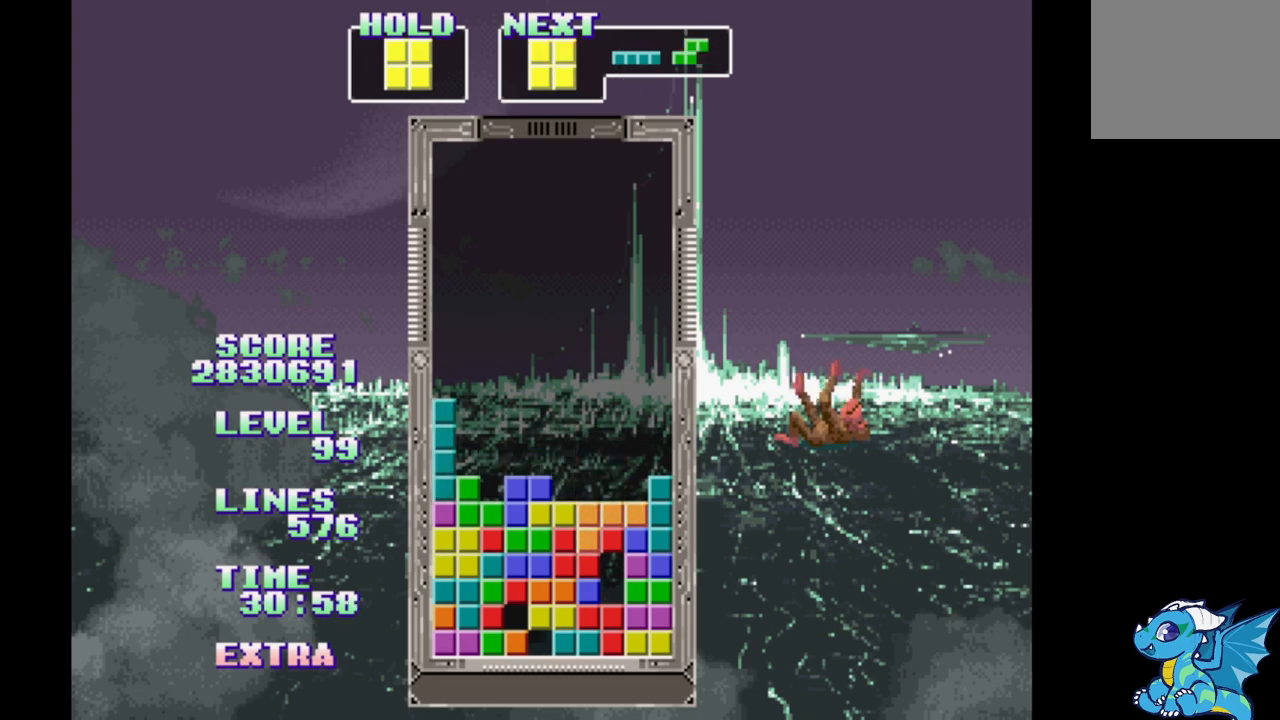
{"buttons": ["DPAD_LEFT"], "events": [[17, "B", "up"]]}
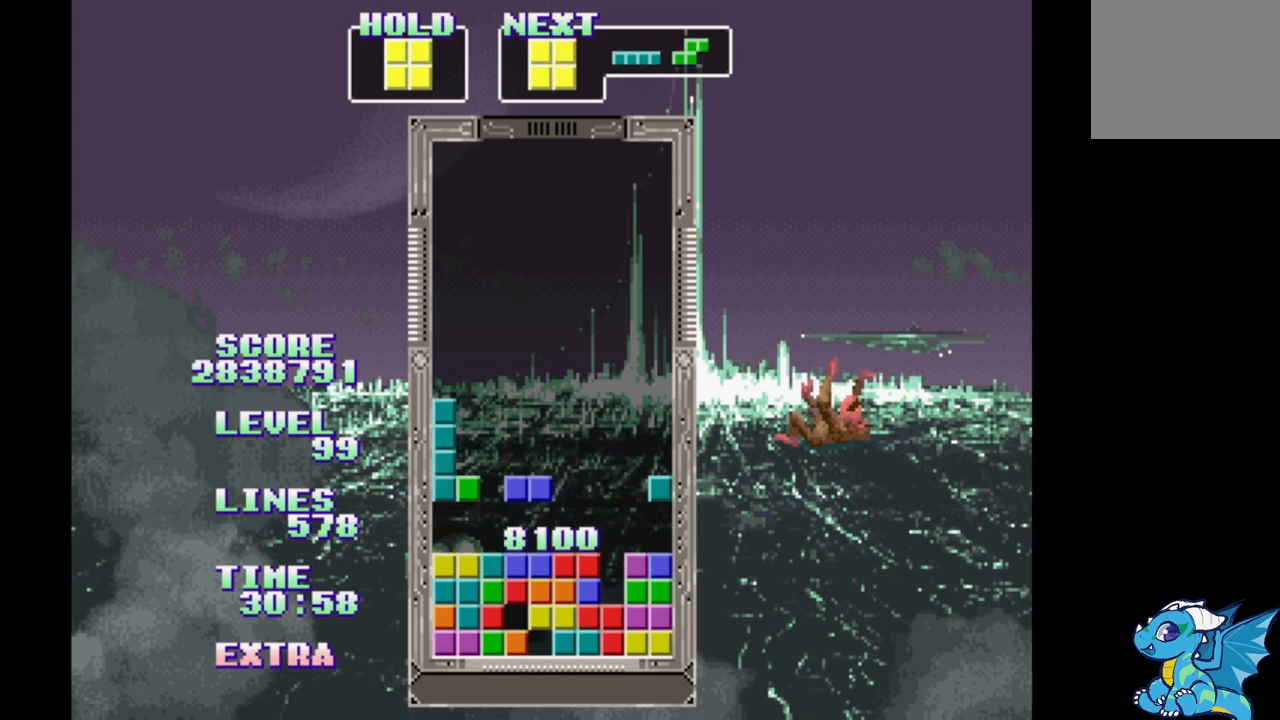
{"buttons": ["DPAD_LEFT"], "events": [[400, "B", "down"], [483, "B", "up"]]}